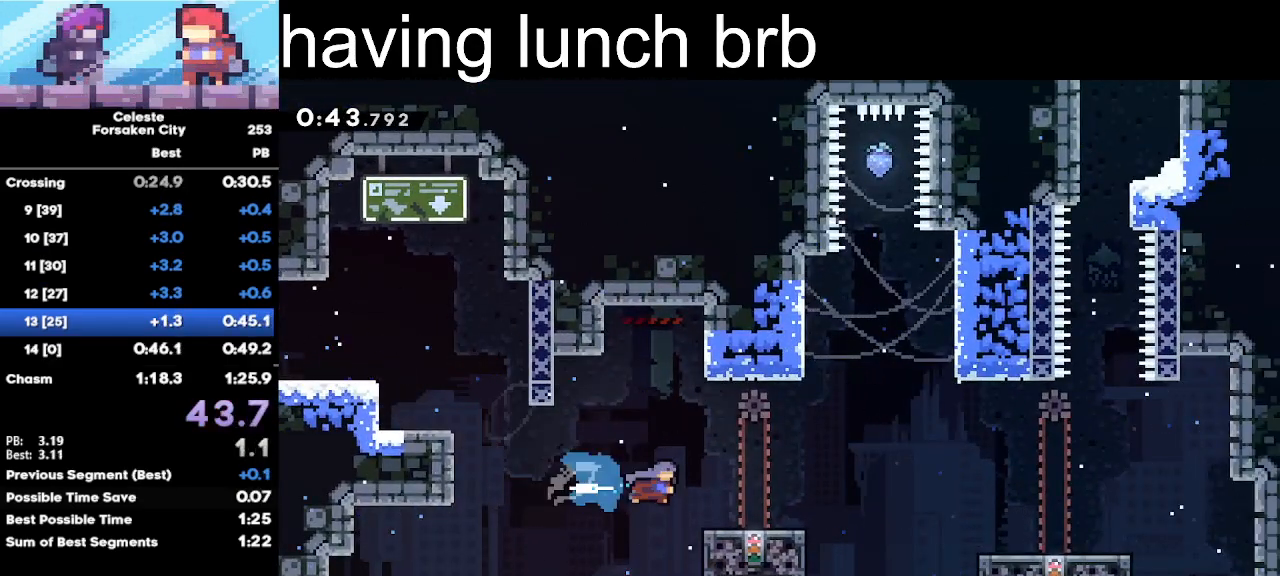
Gameplay with keyboard; each line is a JSON object with the keys held at the frame after it. "events" lists presses ("down") and releases ("up") of "c", "d", "down", "left", "right", "space", "up", "v", "x" and "z" between this image and that frame as [ms after this image, input, new state], when the widget could be followed in between. No other keys are recorded. Mouse input is not recorded.
{"keys": ["c", "right"], "events": [[33, "right", "up"], [33, "x", "up"], [233, "right", "down"], [267, "x", "down"], [400, "c", "down"], [467, "x", "up"]]}
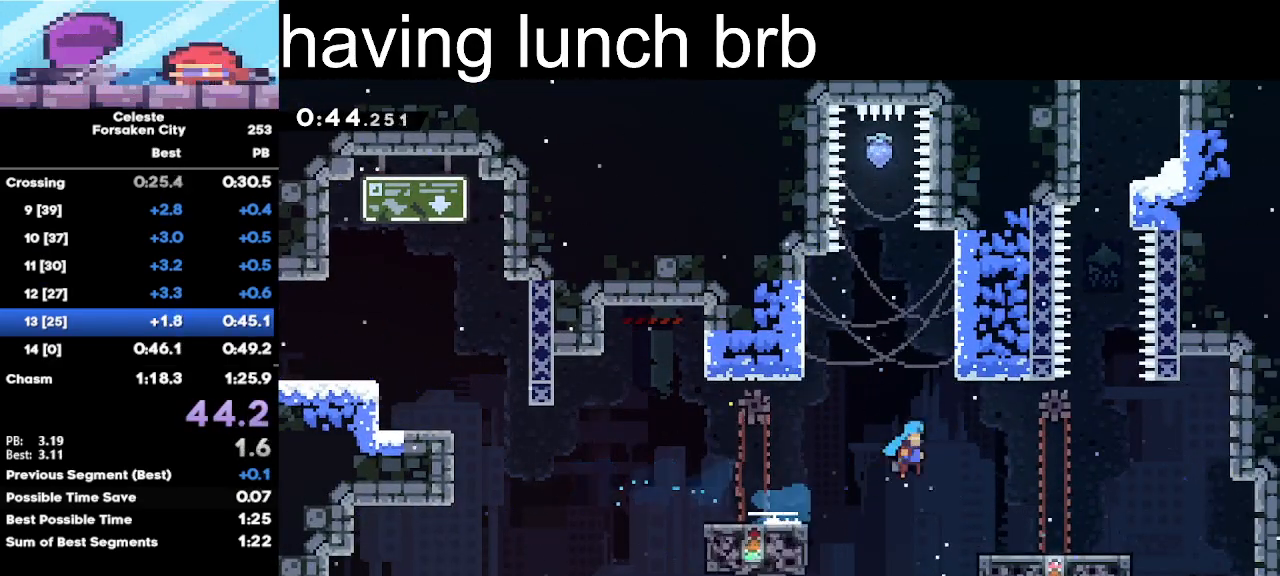
{"keys": ["right"], "events": [[67, "c", "up"], [133, "right", "up"], [467, "right", "down"]]}
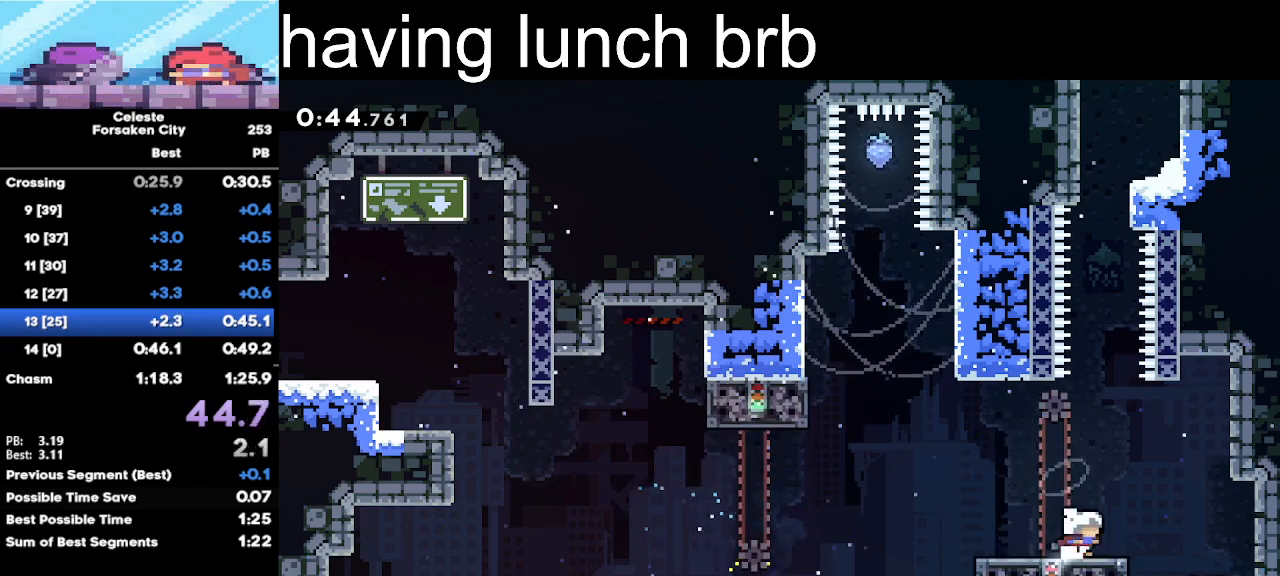
{"keys": ["c"], "events": [[33, "right", "up"], [500, "c", "down"]]}
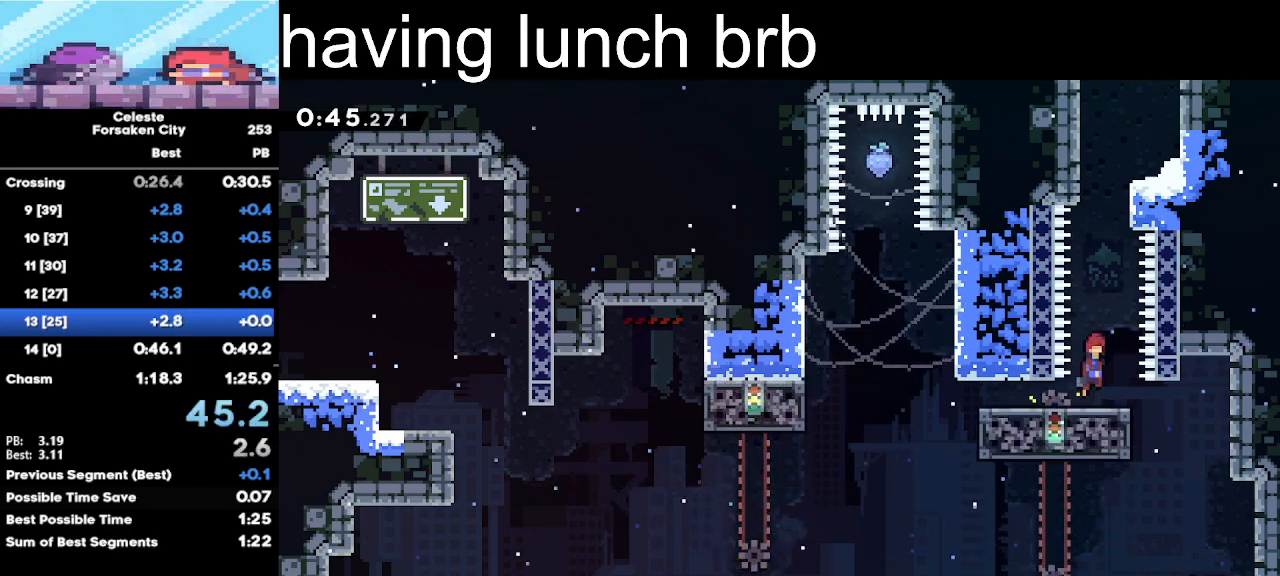
{"keys": ["c"], "events": [[167, "up", "down"], [233, "x", "down"], [267, "c", "up"], [400, "c", "down"], [467, "x", "up"], [500, "up", "up"]]}
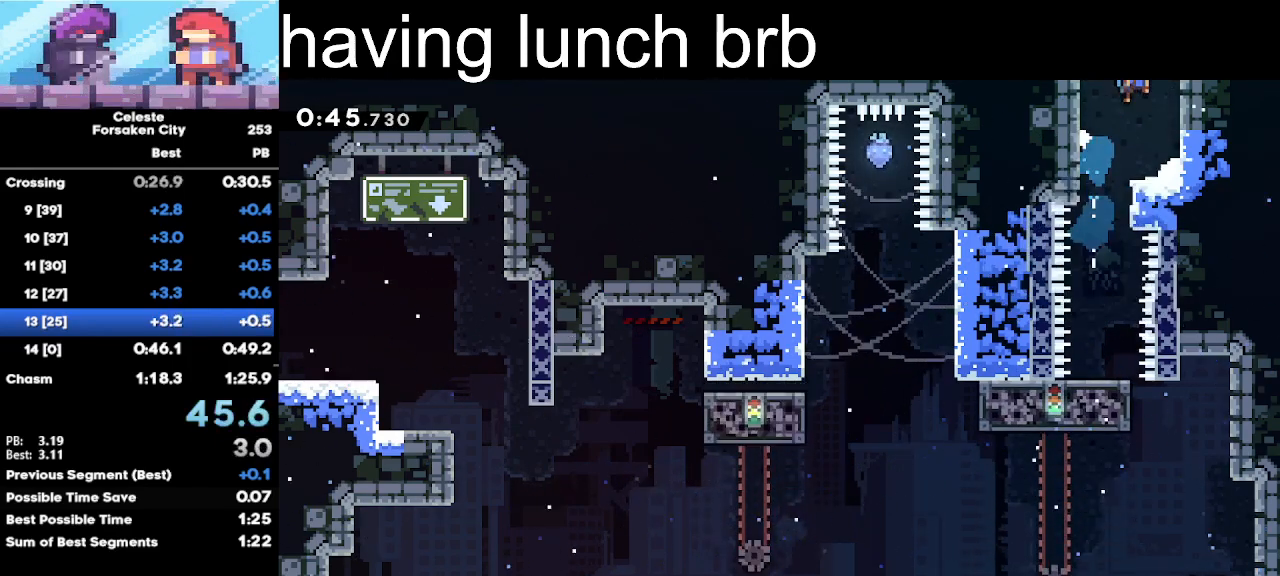
{"keys": ["c", "right", "up"], "events": [[33, "right", "down"], [433, "up", "down"]]}
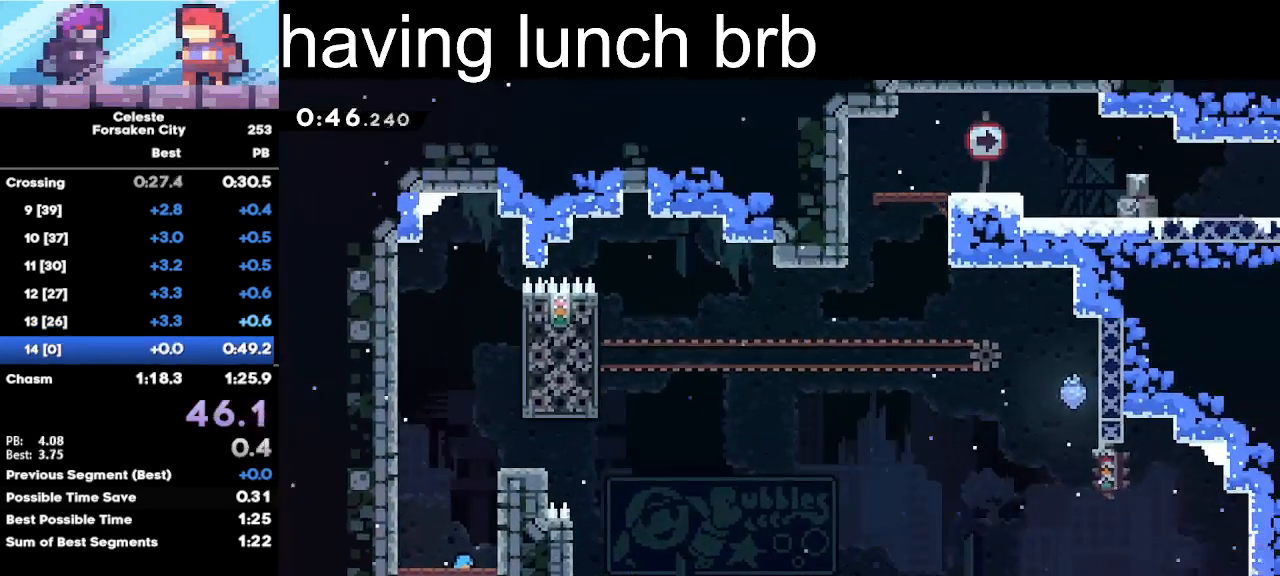
{"keys": ["c", "right", "up", "z"], "events": [[267, "z", "down"], [300, "c", "up"], [367, "c", "down"]]}
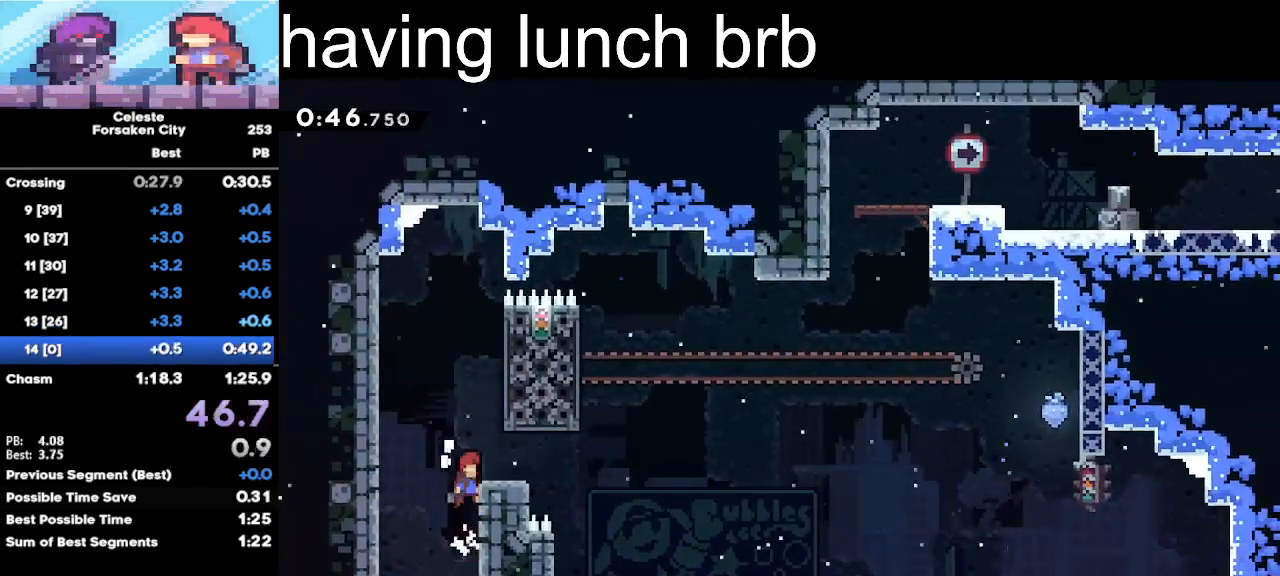
{"keys": [], "events": [[133, "c", "up"], [233, "right", "up"], [233, "up", "up"], [433, "z", "up"]]}
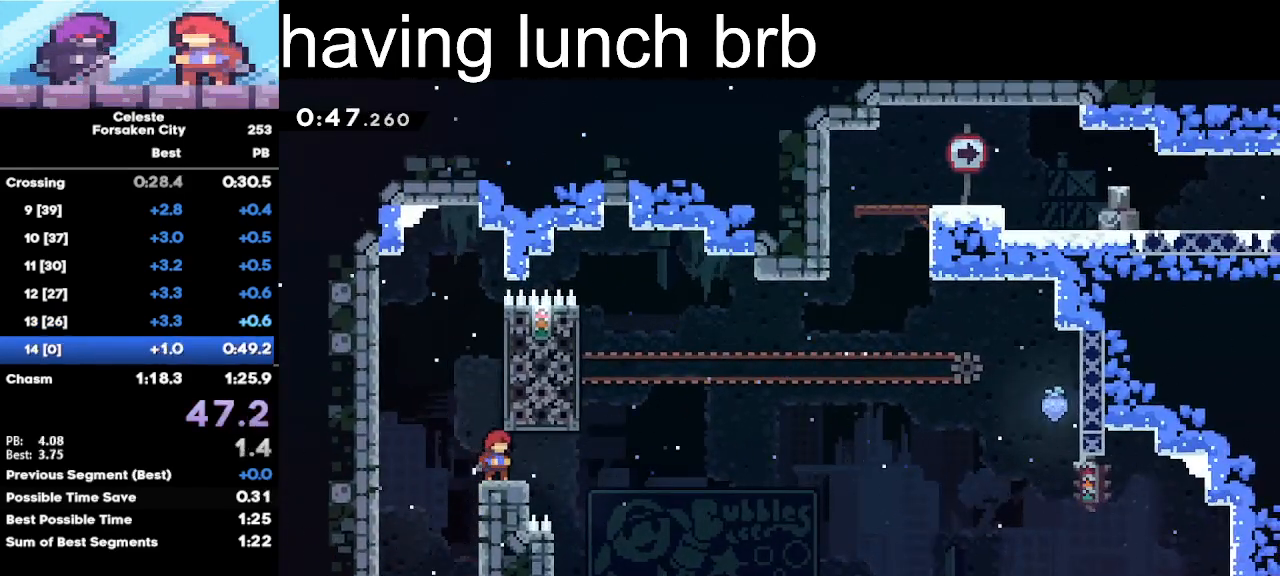
{"keys": ["c", "right"], "events": [[67, "left", "down"], [100, "c", "down"], [133, "left", "up"], [233, "c", "up"], [233, "down", "down"], [233, "right", "down"], [233, "x", "down"], [433, "down", "up"], [467, "c", "down"], [467, "x", "up"]]}
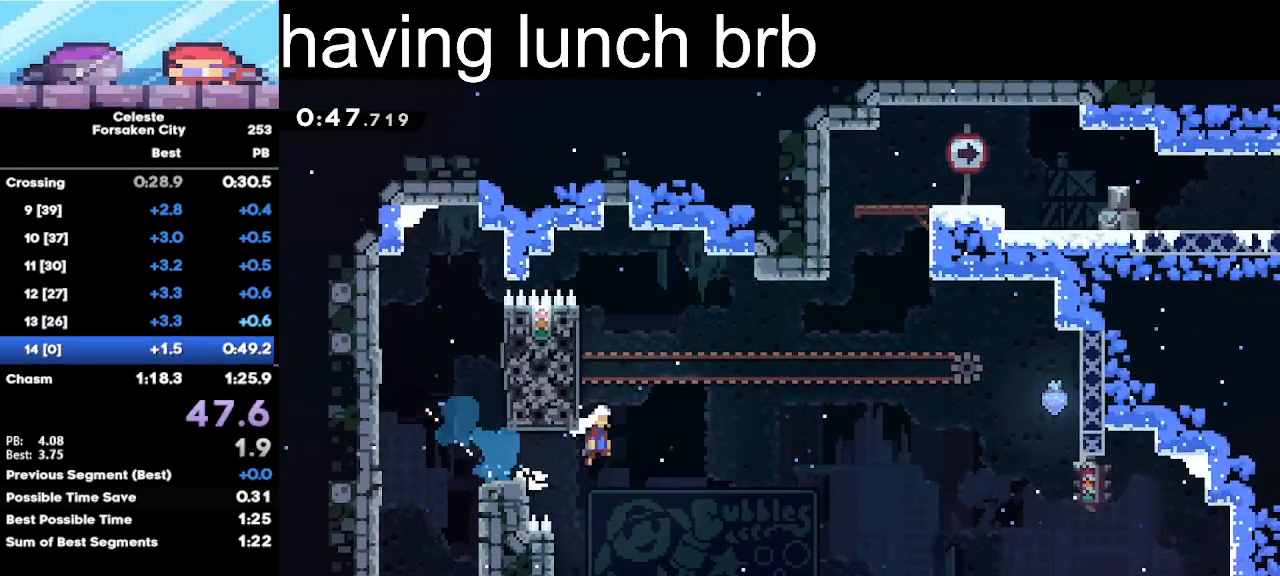
{"keys": ["up", "x", "z"], "events": [[333, "right", "up"], [333, "up", "down"], [333, "x", "down"], [333, "z", "down"], [400, "c", "up"]]}
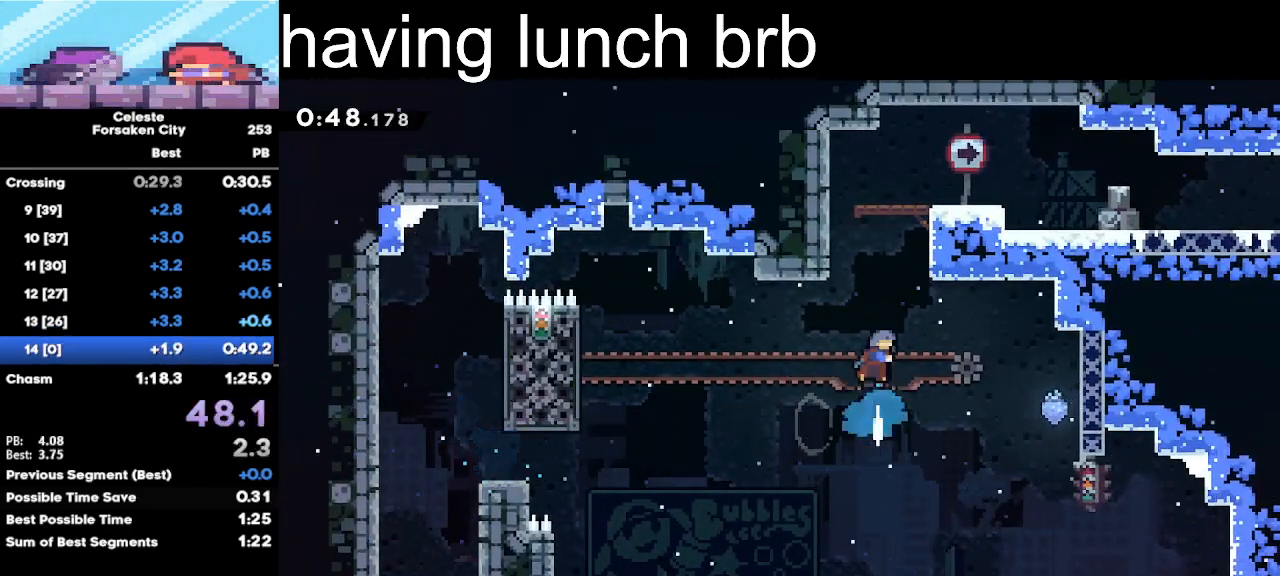
{"keys": ["up", "z"], "events": [[33, "left", "down"], [200, "x", "up"], [467, "left", "up"]]}
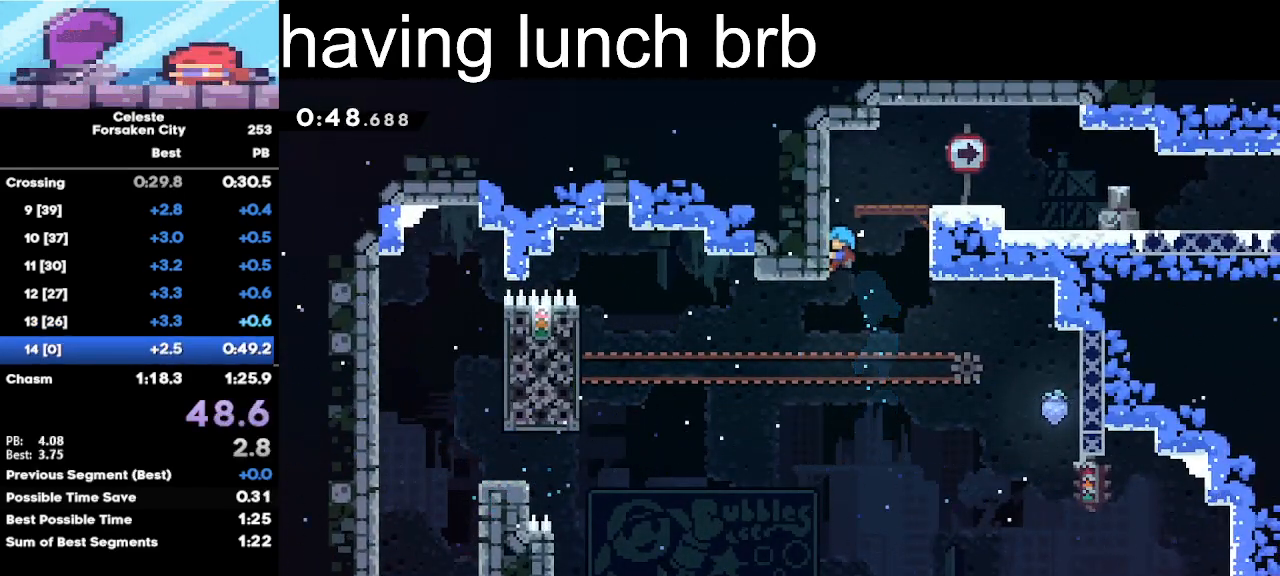
{"keys": ["down", "right", "x"], "events": [[67, "c", "down"], [67, "right", "down"], [100, "up", "up"], [233, "z", "up"], [400, "c", "up"], [400, "down", "down"], [400, "x", "down"]]}
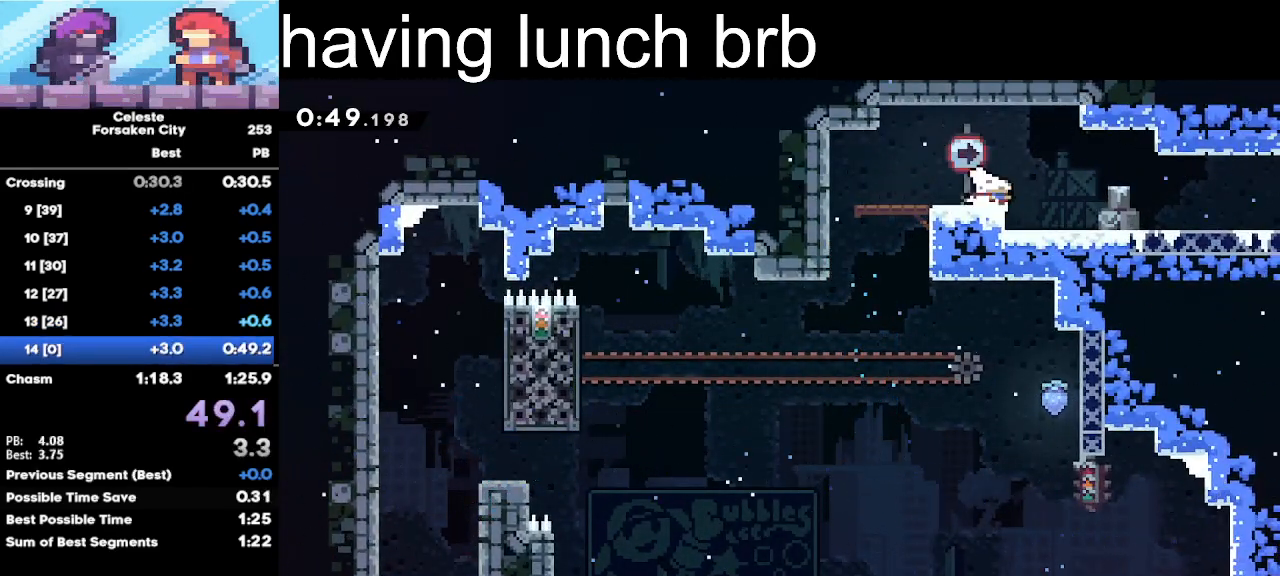
{"keys": ["down", "right", "x"], "events": [[67, "c", "down"], [100, "x", "up"], [200, "c", "up"], [200, "x", "down"], [367, "c", "down"], [400, "x", "up"], [500, "c", "up"], [500, "x", "down"]]}
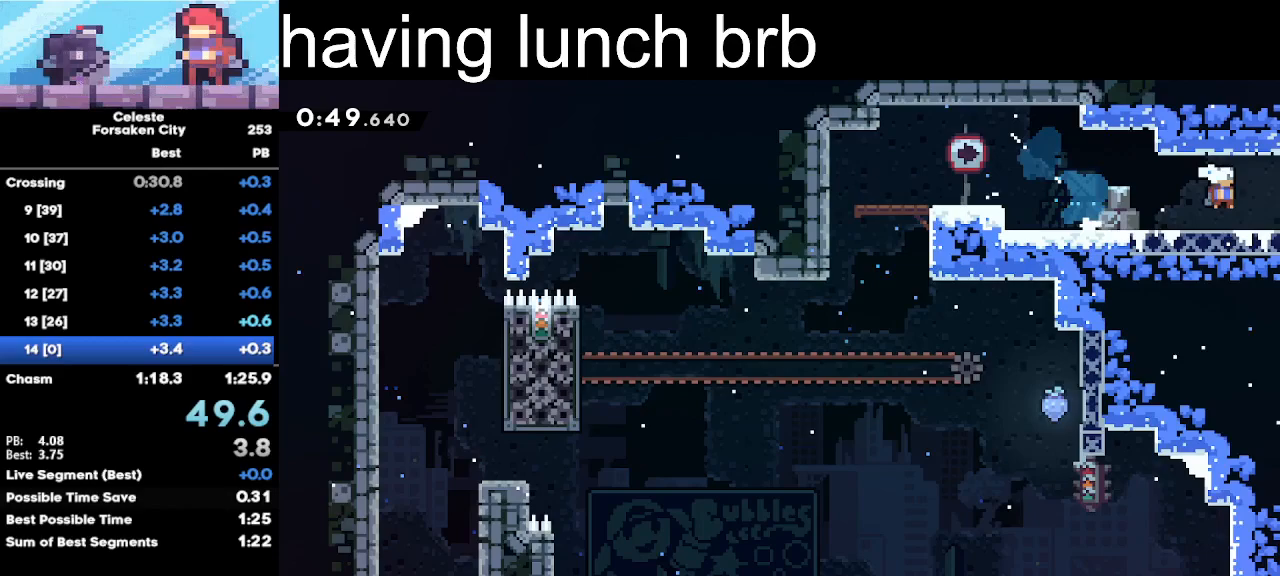
{"keys": ["c", "right"], "events": [[133, "c", "down"], [133, "x", "up"], [367, "down", "up"]]}
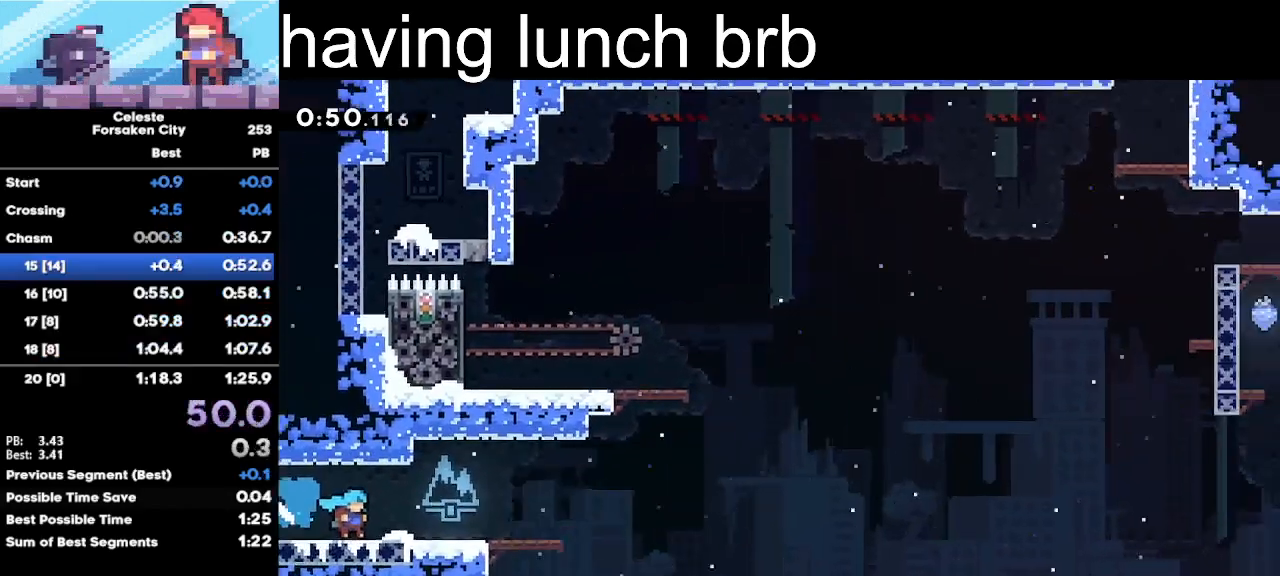
{"keys": ["c", "right"], "events": [[67, "c", "up"], [400, "c", "down"]]}
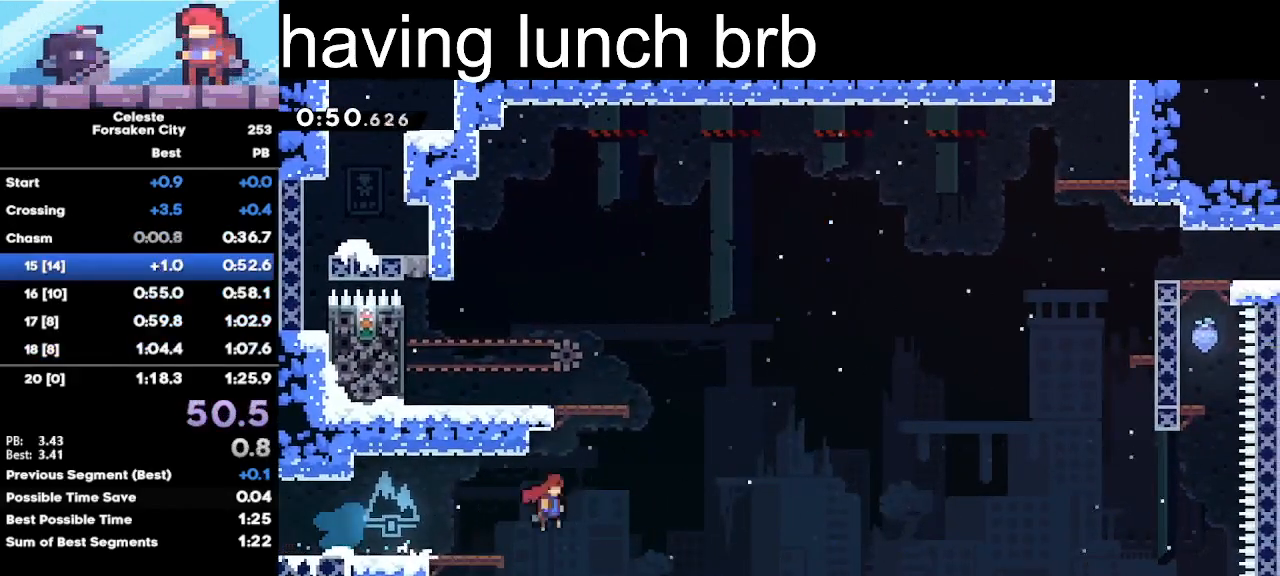
{"keys": ["left", "up", "x"], "events": [[167, "up", "down"], [200, "c", "up"], [200, "left", "down"], [200, "right", "up"], [200, "x", "down"]]}
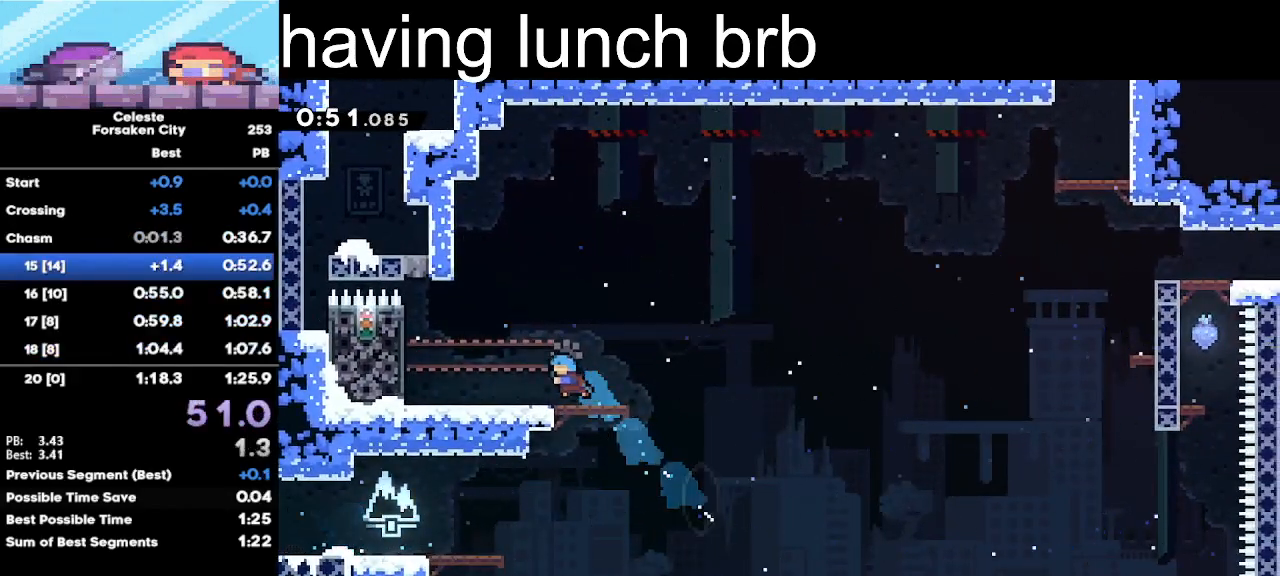
{"keys": ["down", "right", "x"], "events": [[167, "up", "up"], [167, "x", "up"], [233, "c", "down"], [233, "left", "up"], [267, "down", "down"], [267, "right", "down"], [367, "x", "down"], [400, "c", "up"]]}
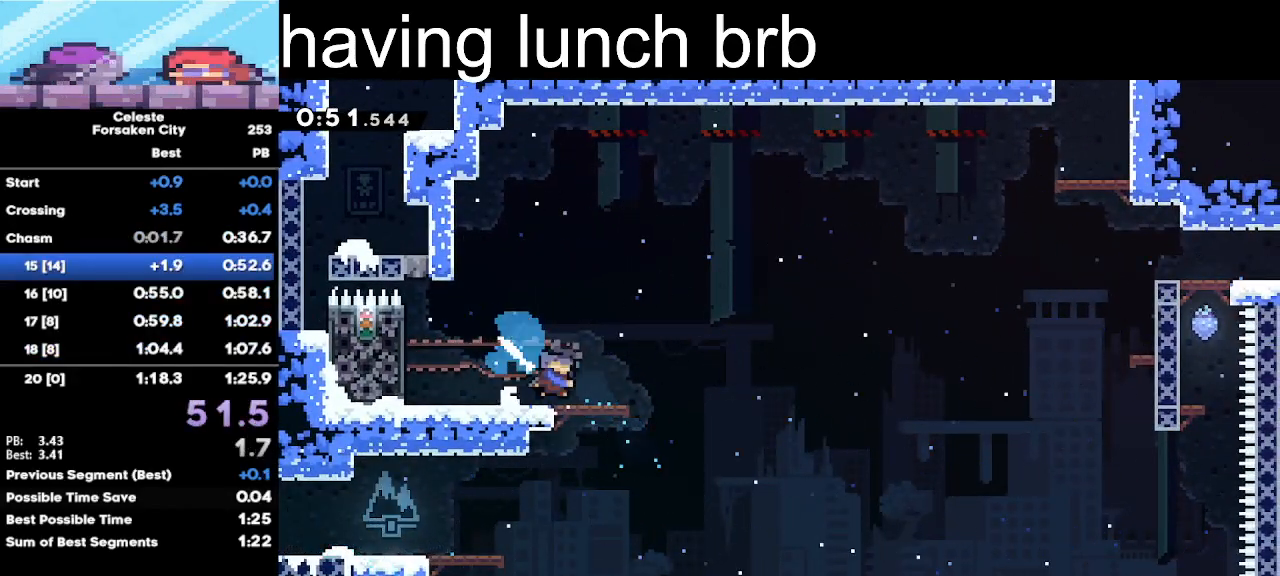
{"keys": ["c", "right", "up"], "events": [[67, "down", "up"], [100, "c", "down"], [100, "x", "up"], [467, "up", "down"]]}
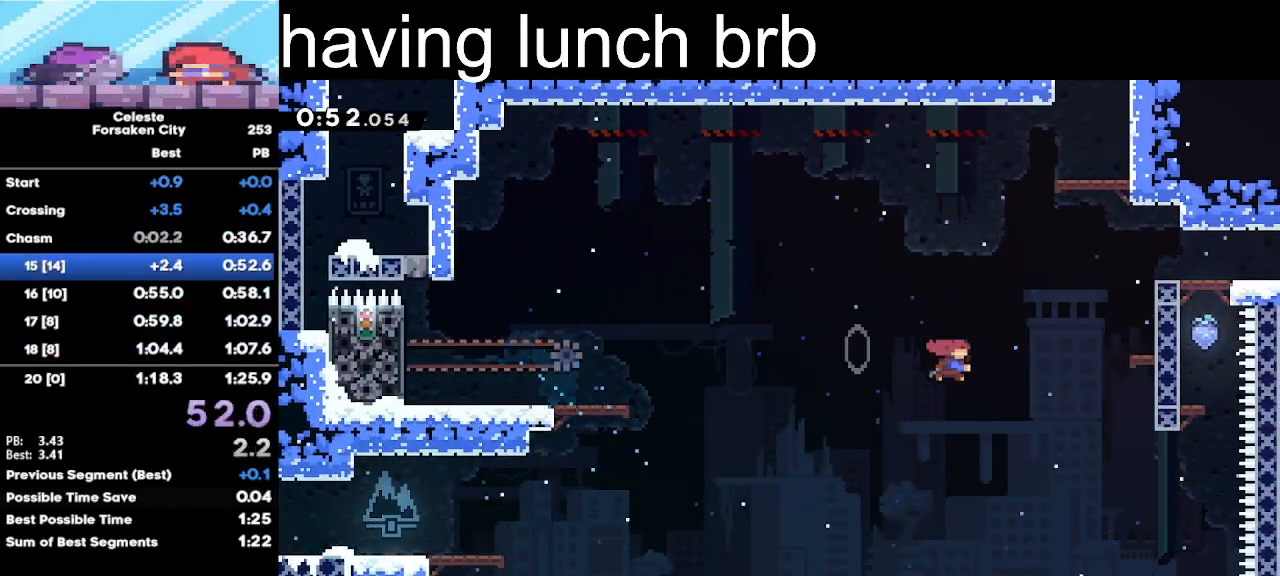
{"keys": ["right", "up", "z"], "events": [[33, "c", "up"], [33, "x", "down"], [33, "z", "down"], [367, "x", "up"]]}
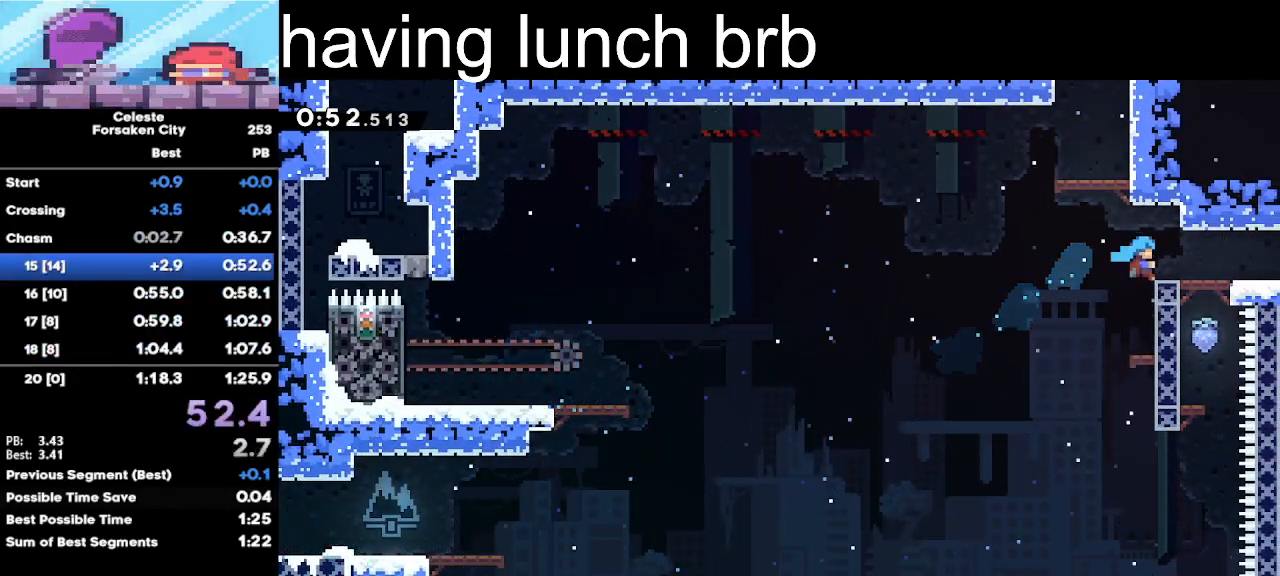
{"keys": ["c", "left"], "events": [[133, "right", "up"], [233, "up", "up"], [367, "left", "down"], [367, "z", "up"], [400, "c", "down"]]}
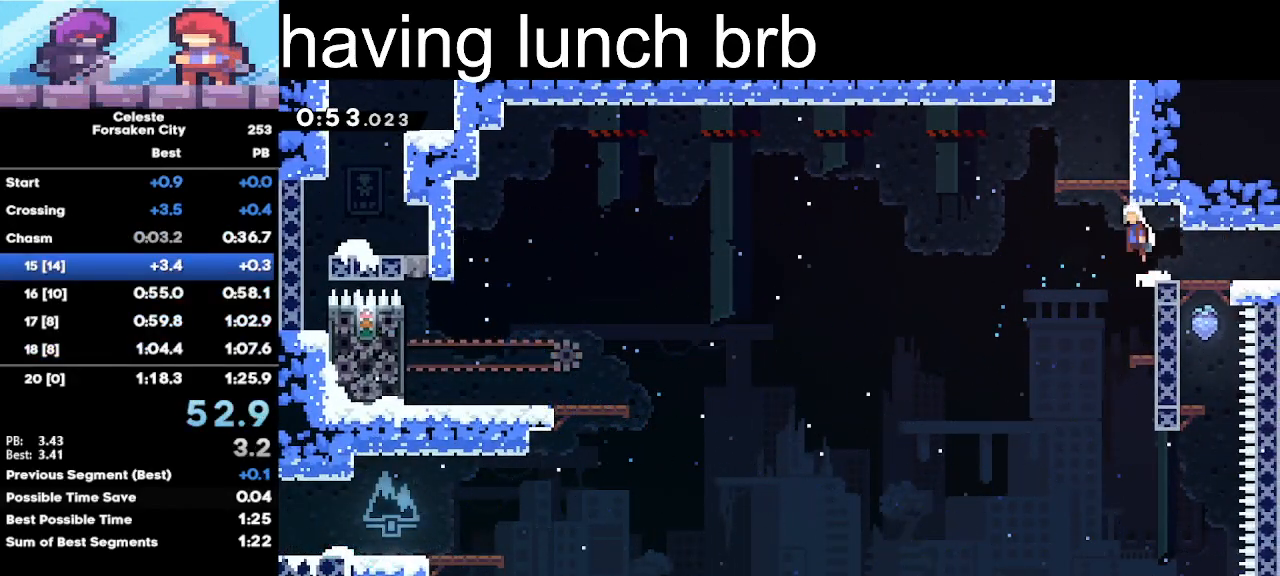
{"keys": ["up", "x"], "events": [[133, "c", "up"], [133, "up", "down"], [133, "x", "down"], [200, "left", "up"]]}
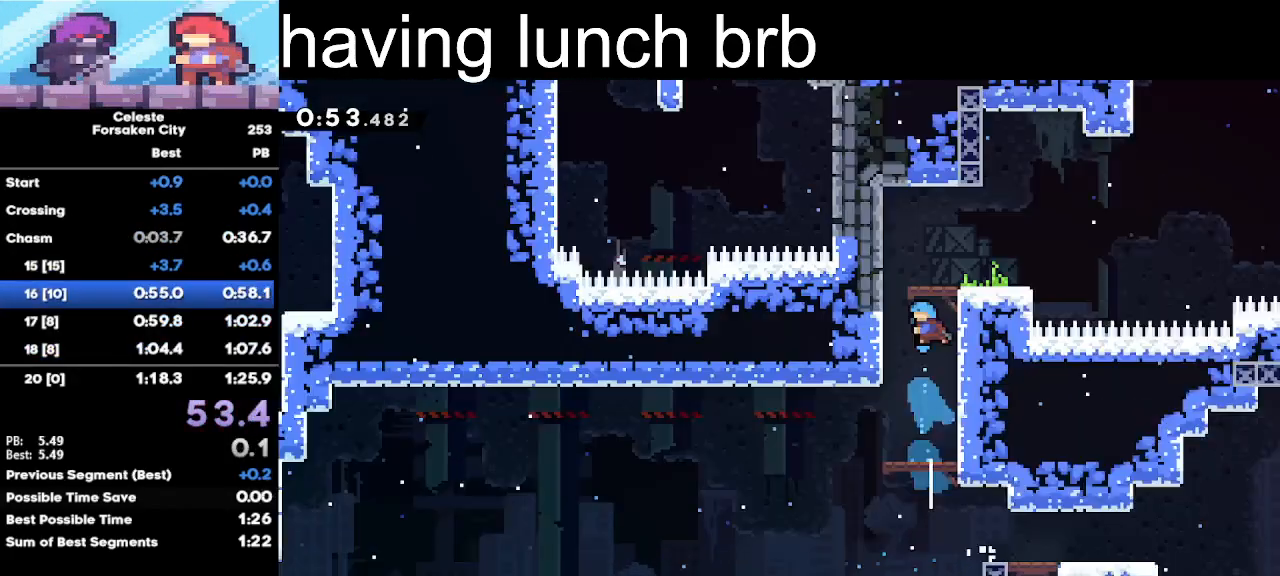
{"keys": [], "events": [[33, "x", "up"], [67, "up", "up"]]}
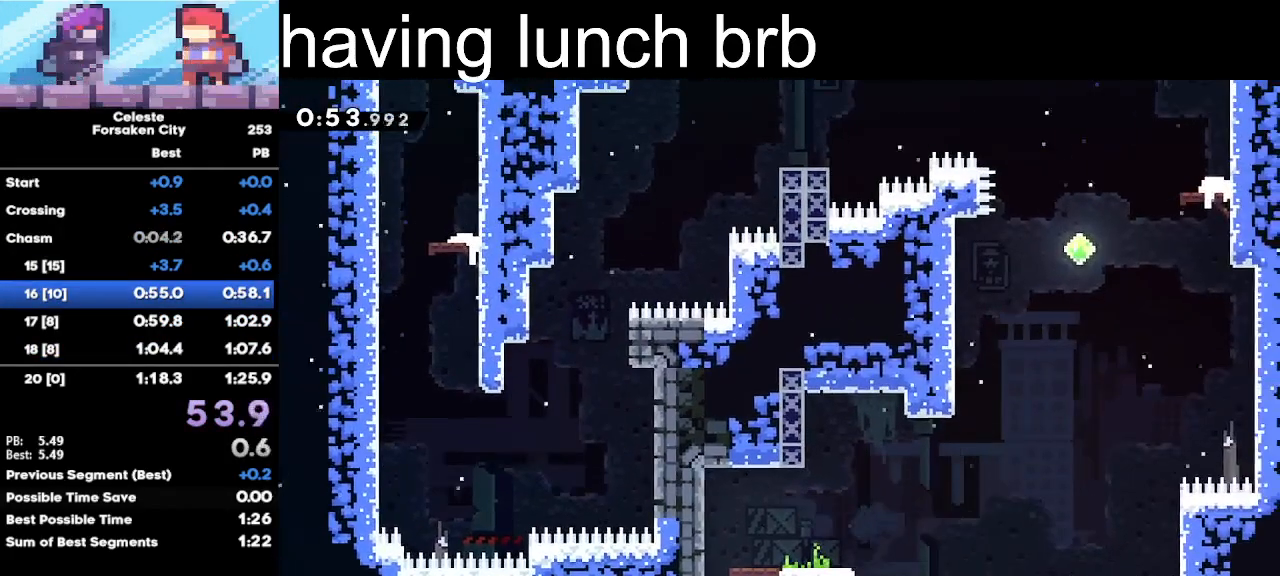
{"keys": ["c", "up"], "events": [[167, "down", "down"], [233, "right", "down"], [233, "x", "down"], [433, "c", "down"], [433, "down", "up"], [433, "x", "up"], [467, "right", "up"], [467, "up", "down"]]}
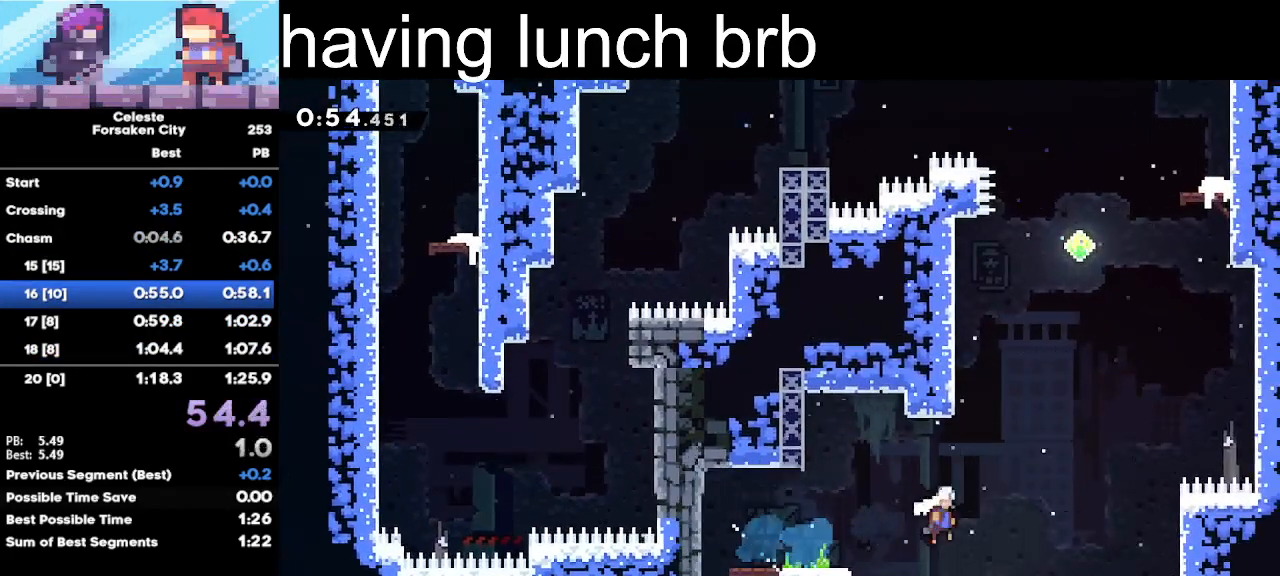
{"keys": ["left", "up", "z"], "events": [[67, "x", "down"], [100, "c", "up"], [100, "z", "down"], [167, "left", "down"], [400, "x", "up"]]}
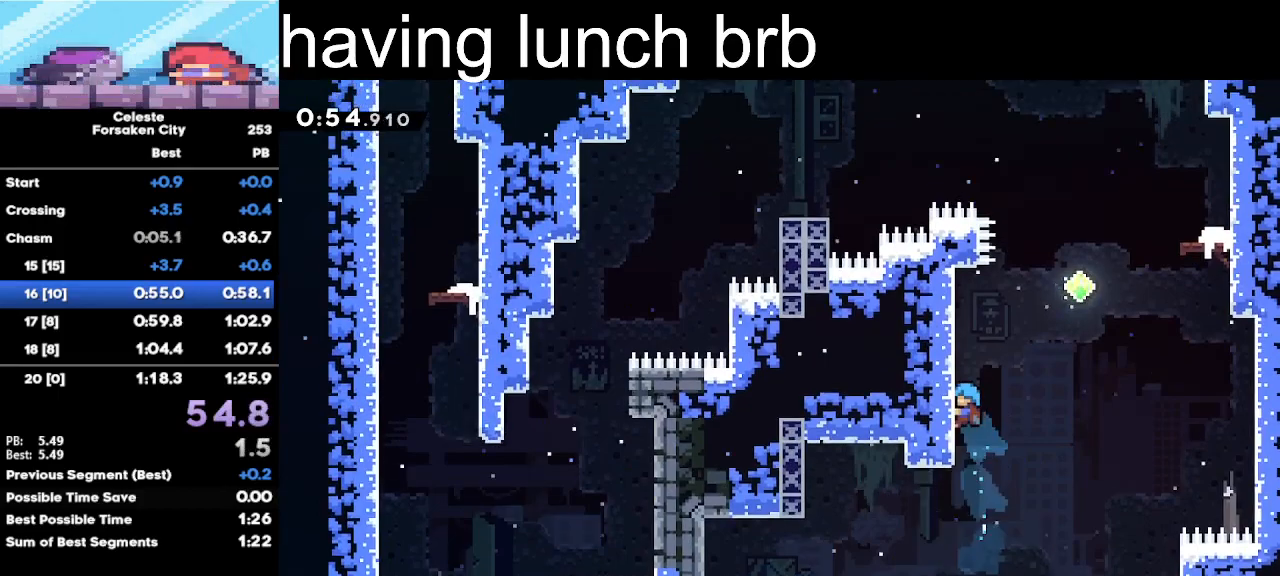
{"keys": ["c", "right", "up"], "events": [[233, "left", "up"], [267, "right", "down"], [333, "c", "down"], [467, "z", "up"]]}
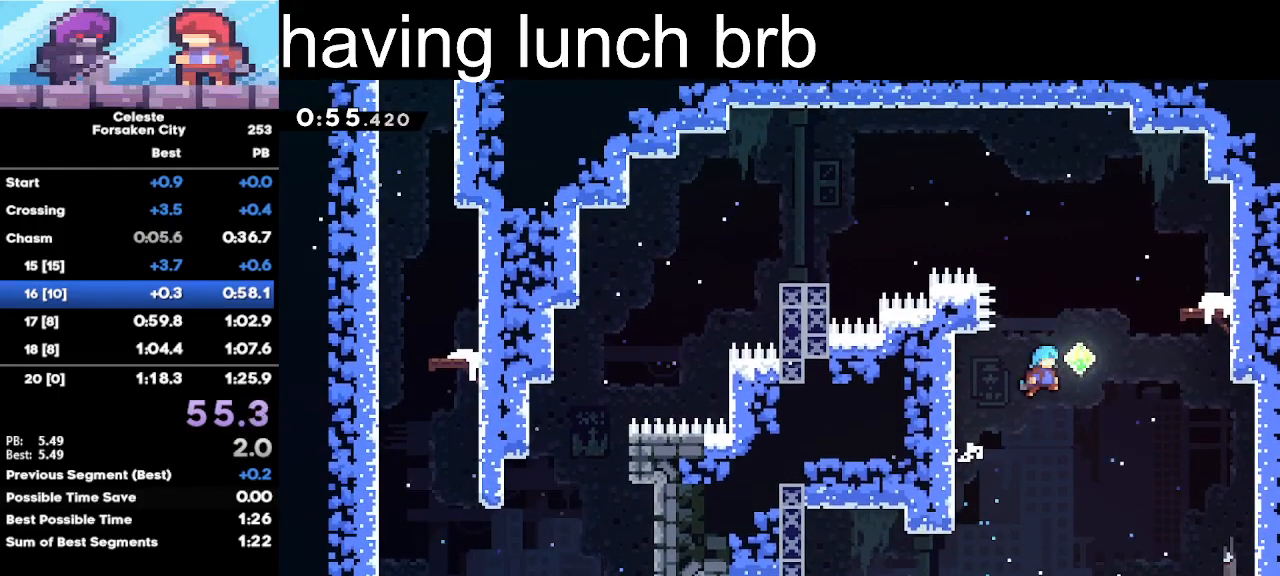
{"keys": ["right", "x"], "events": [[100, "x", "down"], [167, "c", "up"], [467, "up", "up"]]}
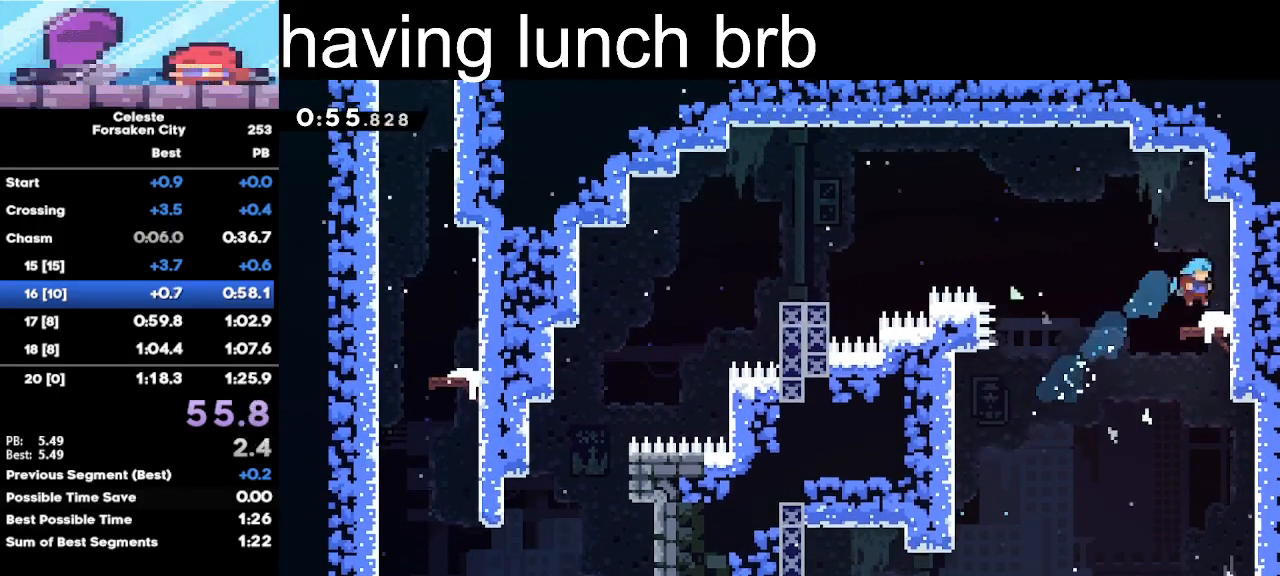
{"keys": ["c", "down", "left"], "events": [[67, "right", "up"], [67, "x", "up"], [167, "down", "down"], [200, "left", "down"], [200, "x", "down"], [367, "c", "down"], [400, "x", "up"]]}
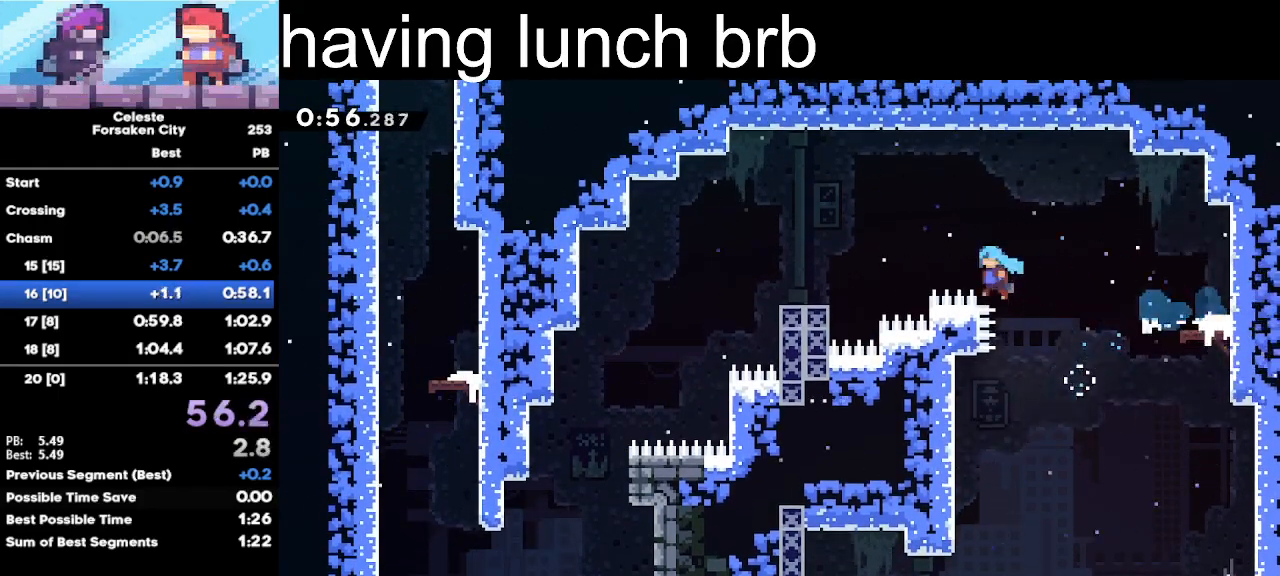
{"keys": ["down", "left"], "events": [[433, "c", "up"]]}
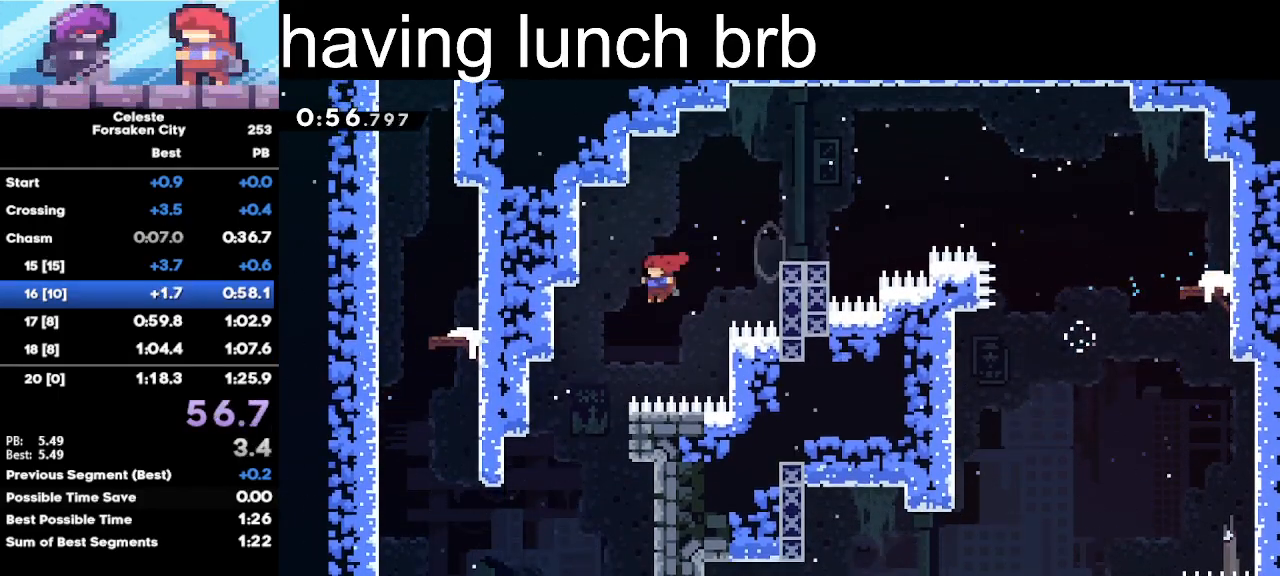
{"keys": ["left", "z"], "events": [[200, "down", "up"], [467, "z", "down"]]}
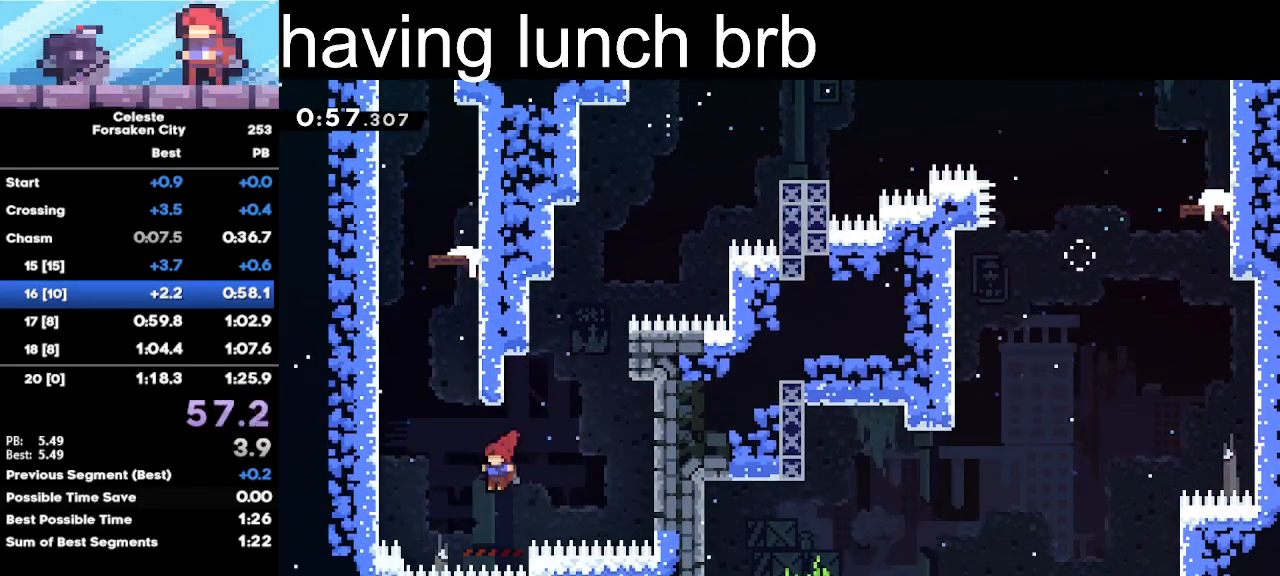
{"keys": ["c", "left", "up", "z"], "events": [[33, "up", "down"], [33, "x", "down"], [267, "c", "down"], [300, "x", "up"], [400, "c", "up"], [433, "c", "down"]]}